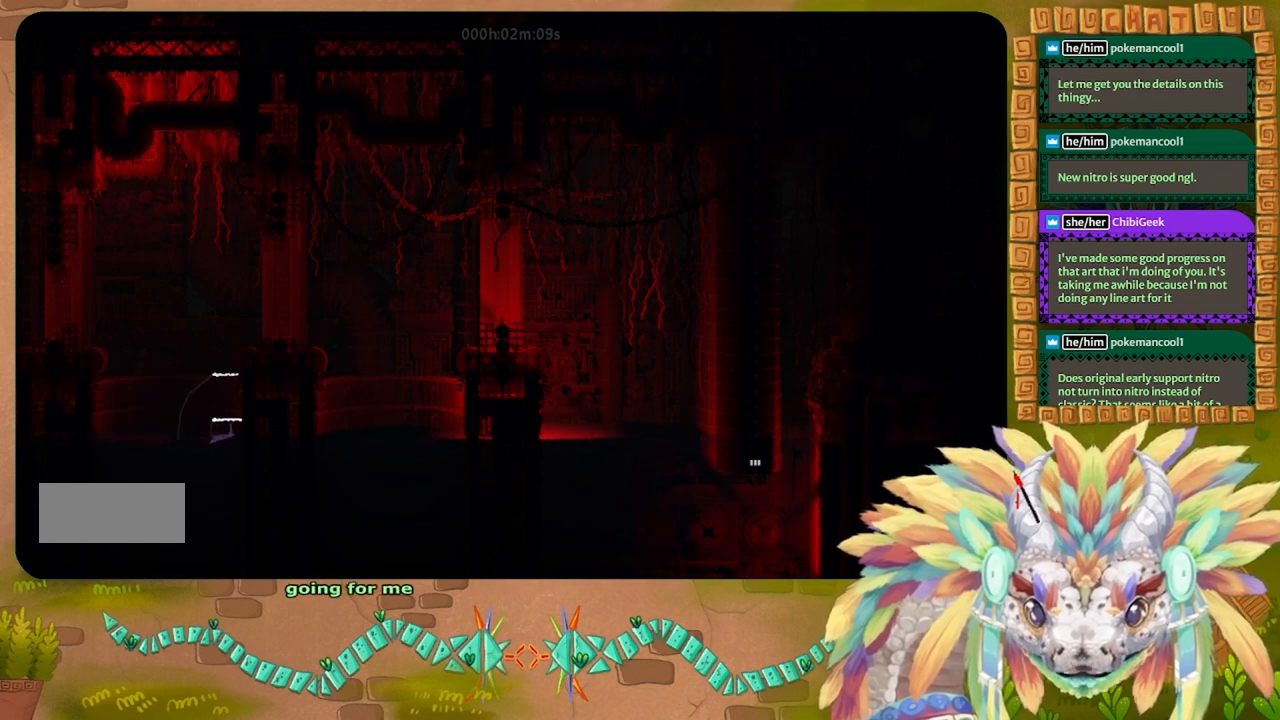
Gameplay with keyboard; each line is a JSON object with the keys held at the frame after it. "events" lists presses ("down") and releases ("up") of "down", "g", "j", "left", "r", "right", "t" and "up" between this image and that frame as [ms after this image, input, new state], when the widget could be followed in between. No other keys are recorded. Mouse input is not recorded.
{"keys": ["j", "up"], "events": [[33, "t", "up"], [133, "right", "up"], [300, "up", "up"], [367, "j", "down"], [367, "up", "down"]]}
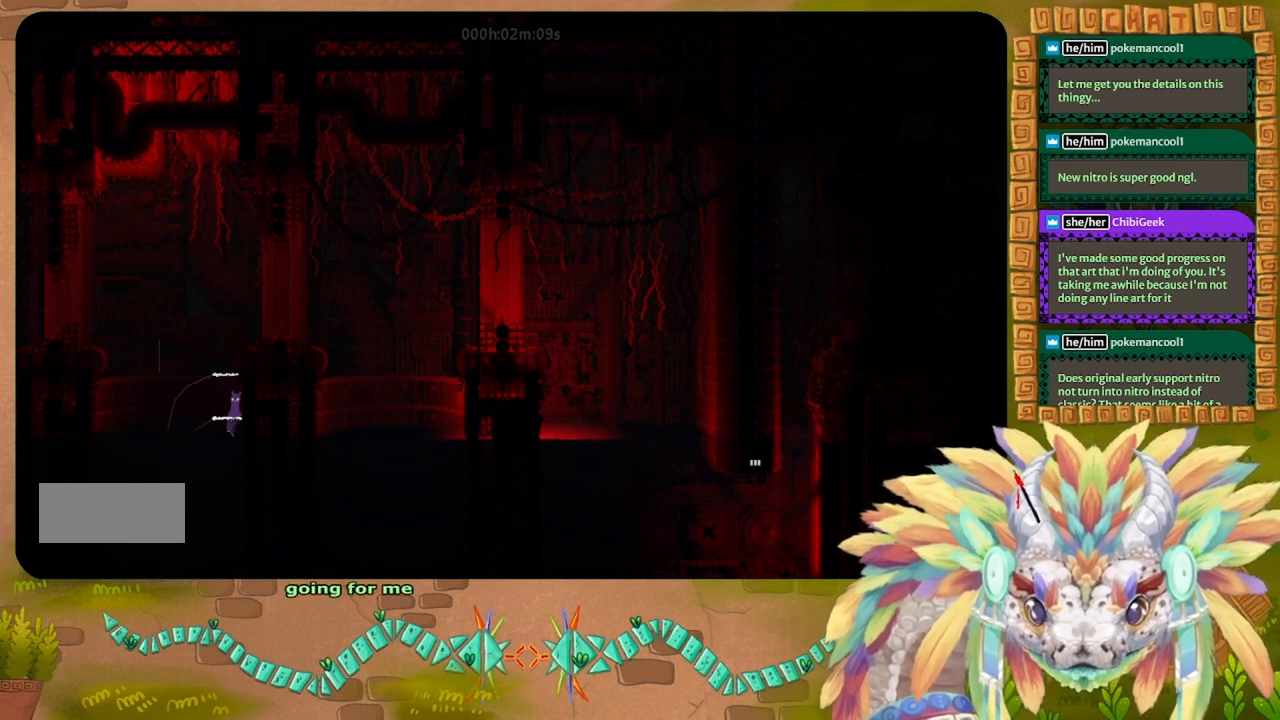
{"keys": ["up"], "events": [[200, "j", "up"], [200, "up", "up"], [300, "up", "down"], [433, "up", "up"], [500, "up", "down"]]}
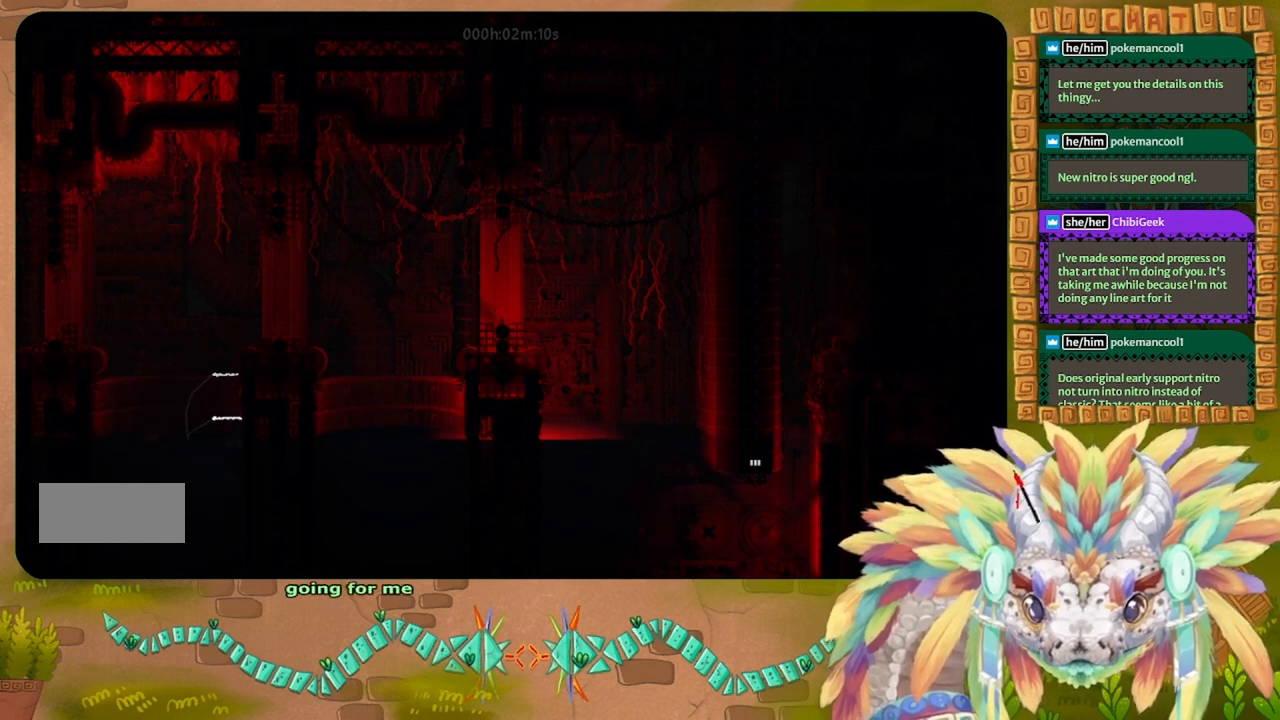
{"keys": ["up"], "events": []}
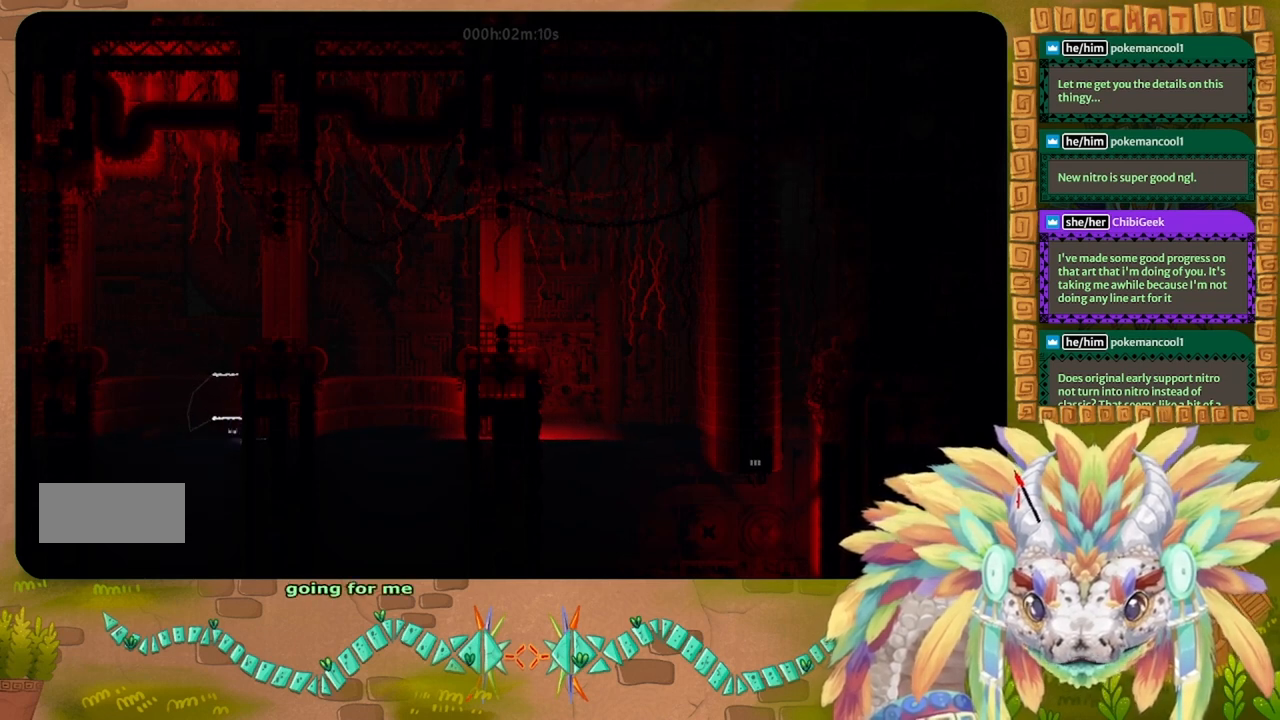
{"keys": ["up"], "events": [[133, "j", "down"], [300, "j", "up"], [333, "up", "up"], [467, "up", "down"]]}
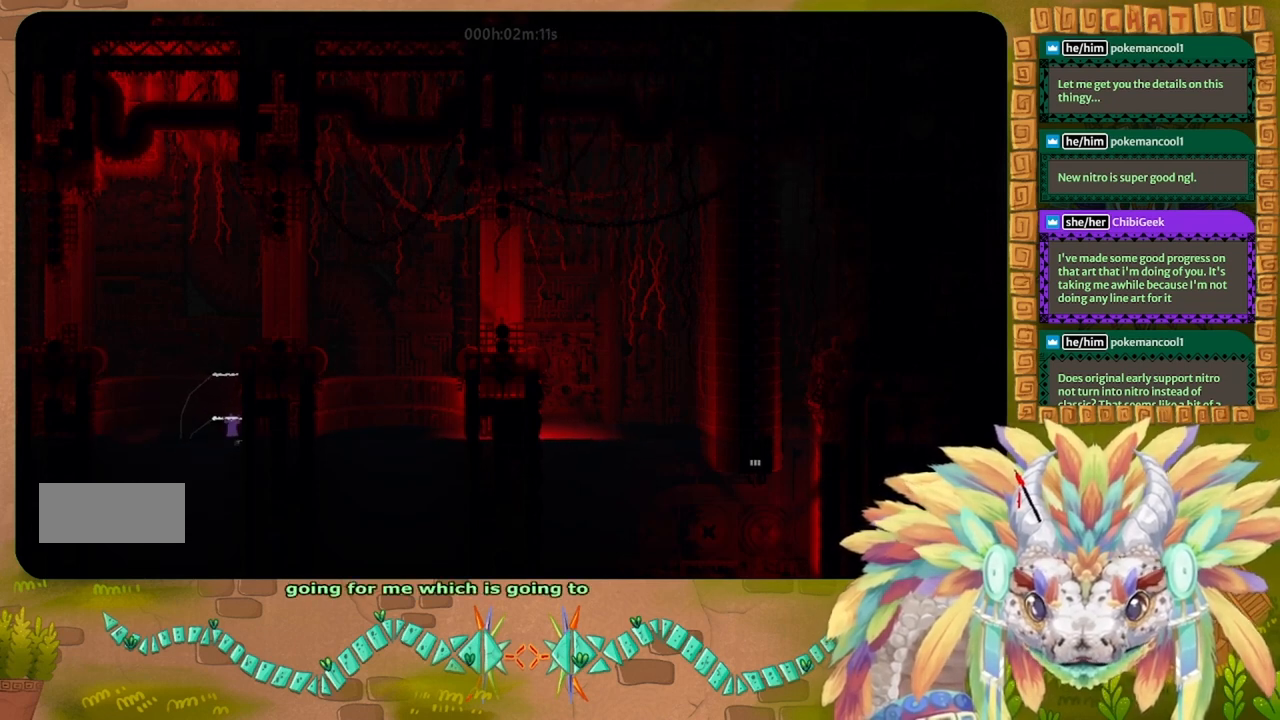
{"keys": ["up"], "events": [[133, "up", "up"], [200, "up", "down"]]}
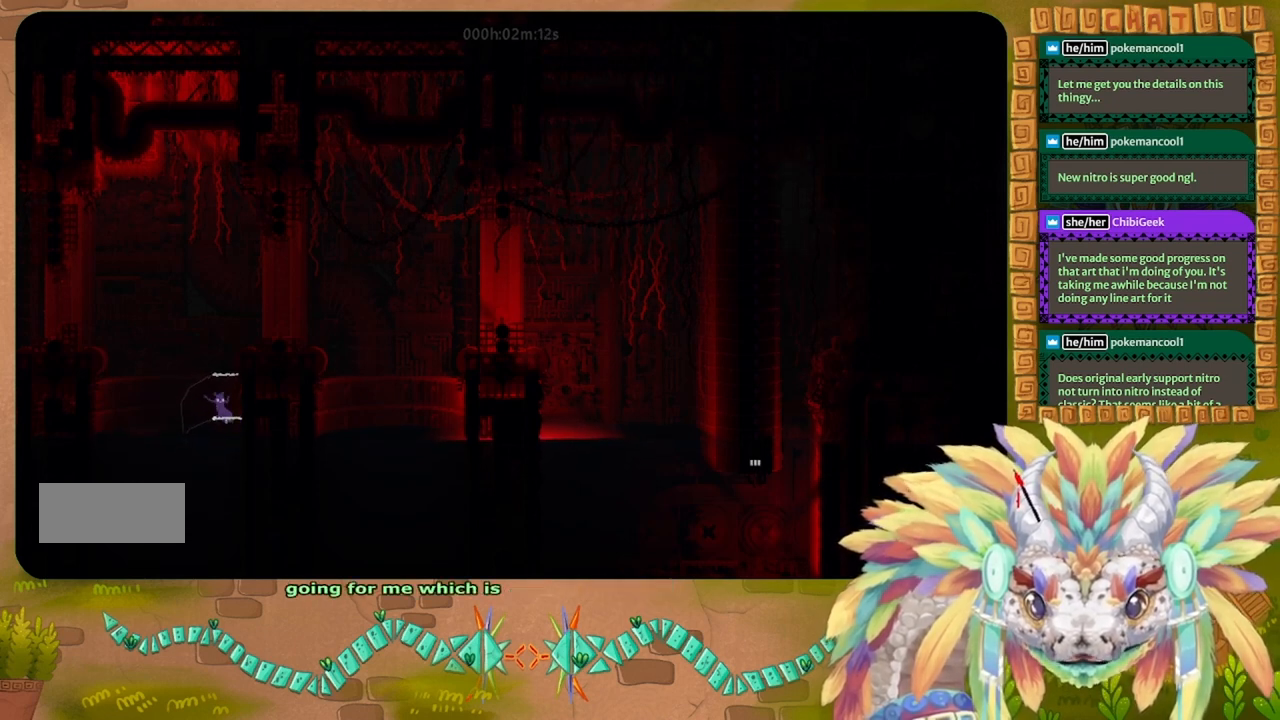
{"keys": ["up"], "events": [[67, "j", "down"], [133, "up", "up"], [333, "right", "down"], [400, "up", "down"], [467, "right", "up"], [500, "j", "up"]]}
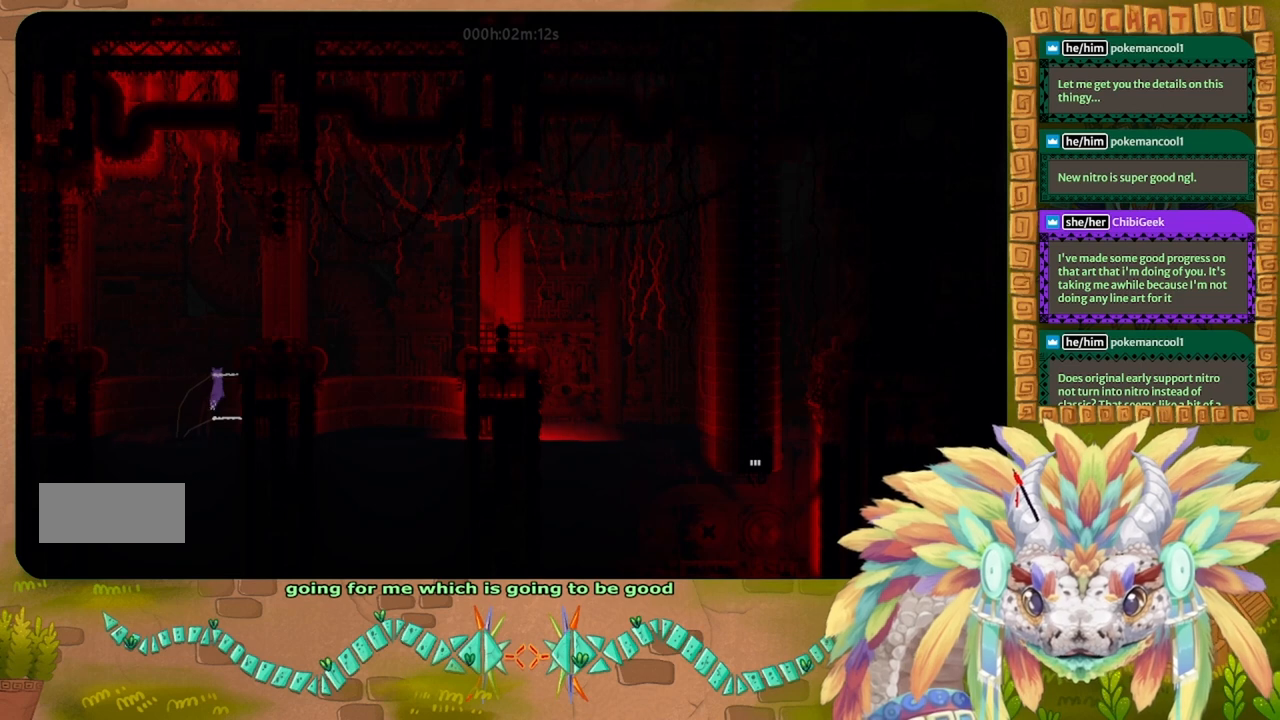
{"keys": [], "events": [[67, "up", "up"], [133, "up", "down"], [233, "up", "up"], [367, "up", "down"], [500, "up", "up"]]}
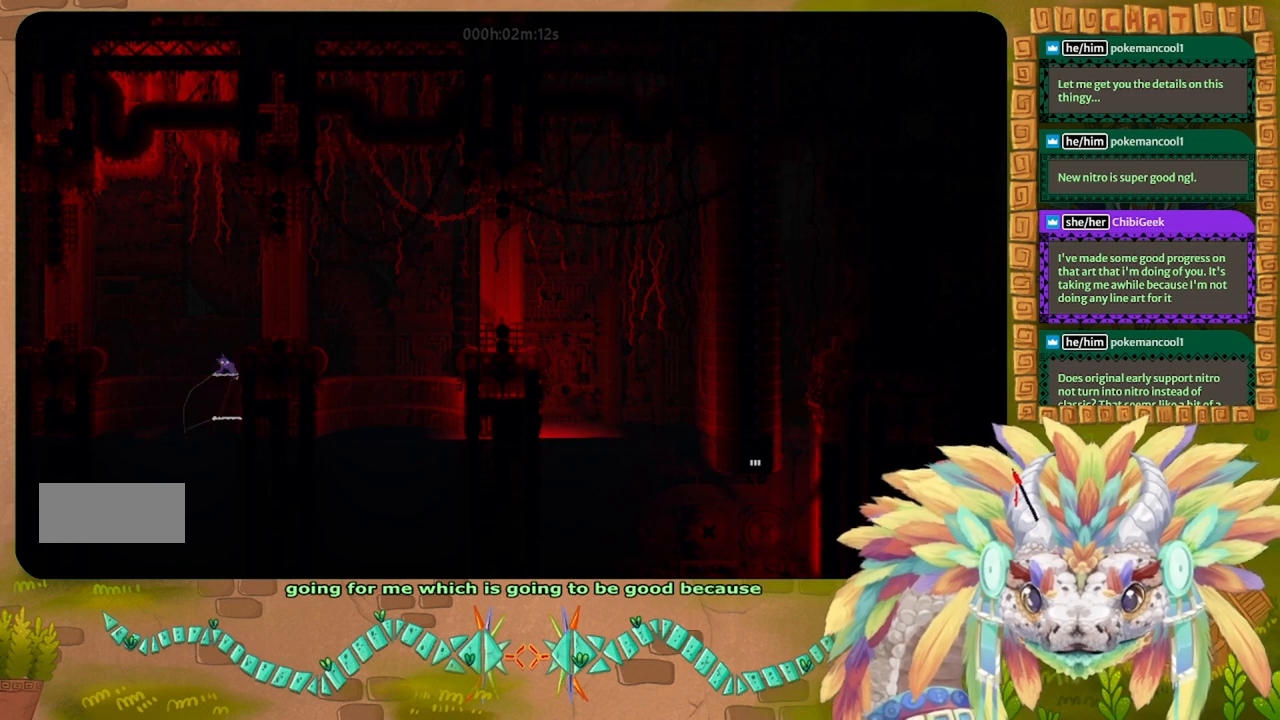
{"keys": ["j", "right"], "events": [[300, "j", "down"], [500, "right", "down"]]}
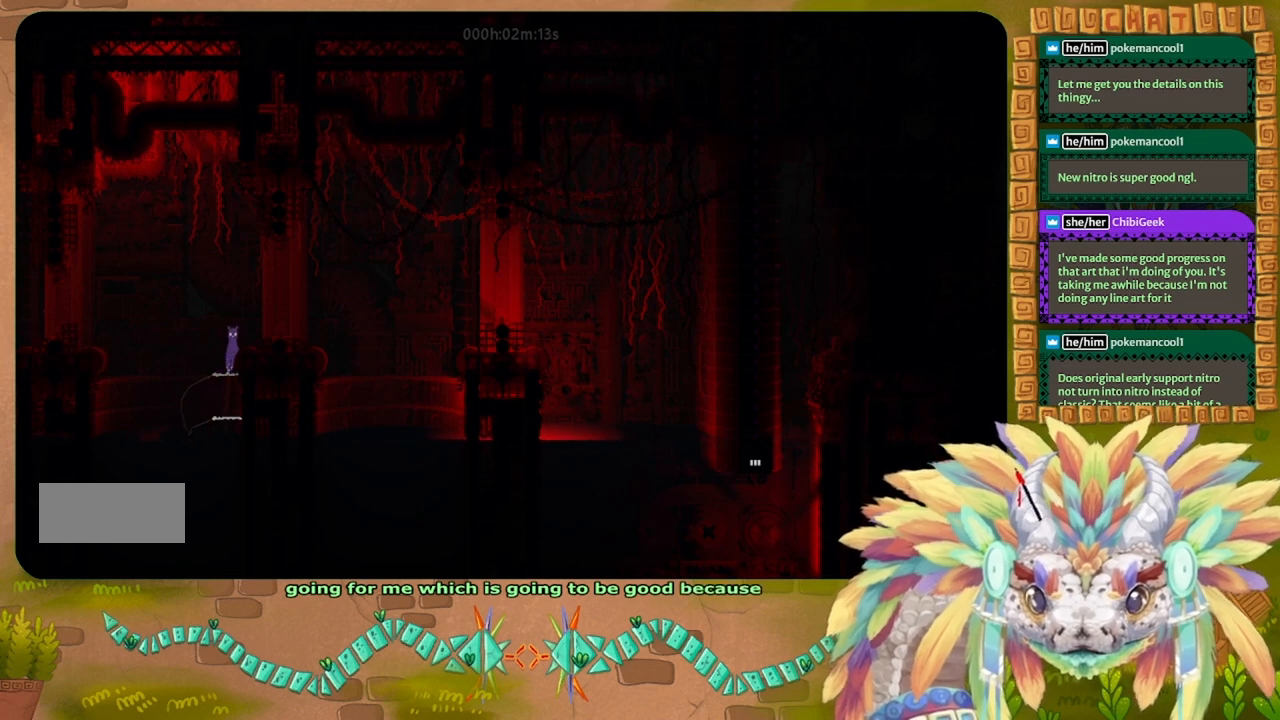
{"keys": [], "events": [[300, "j", "up"], [333, "right", "up"]]}
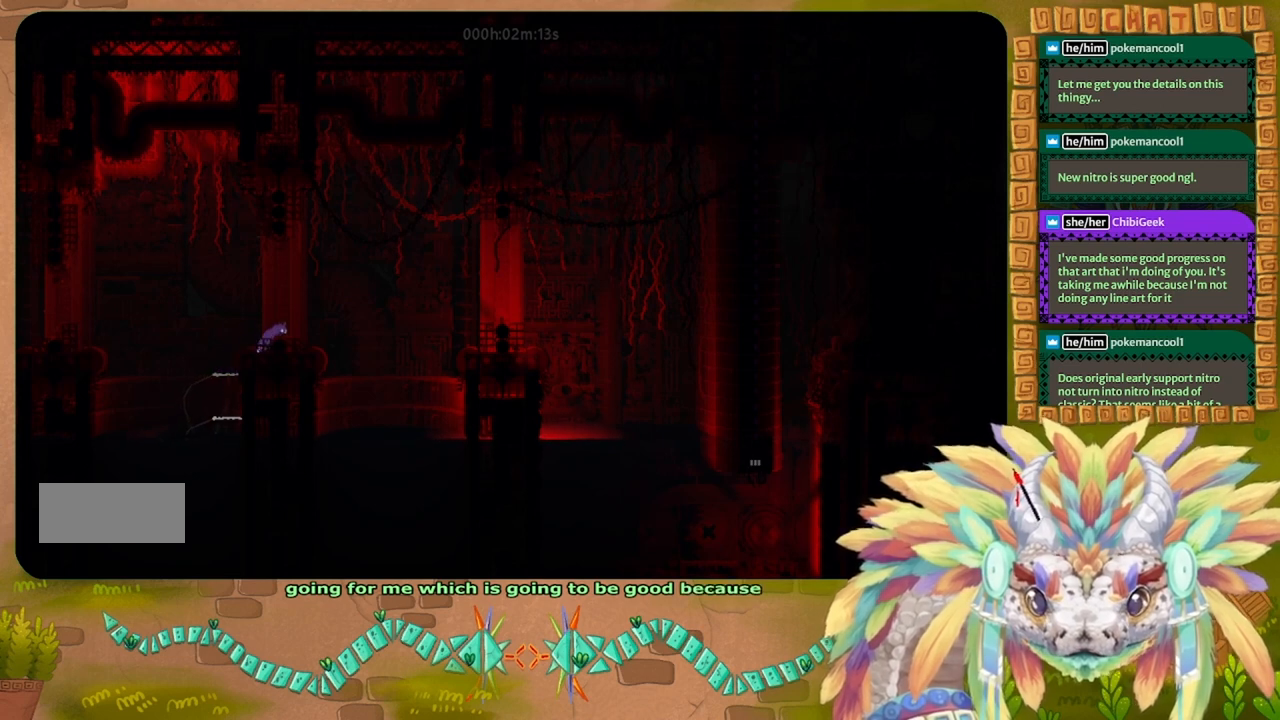
{"keys": [], "events": []}
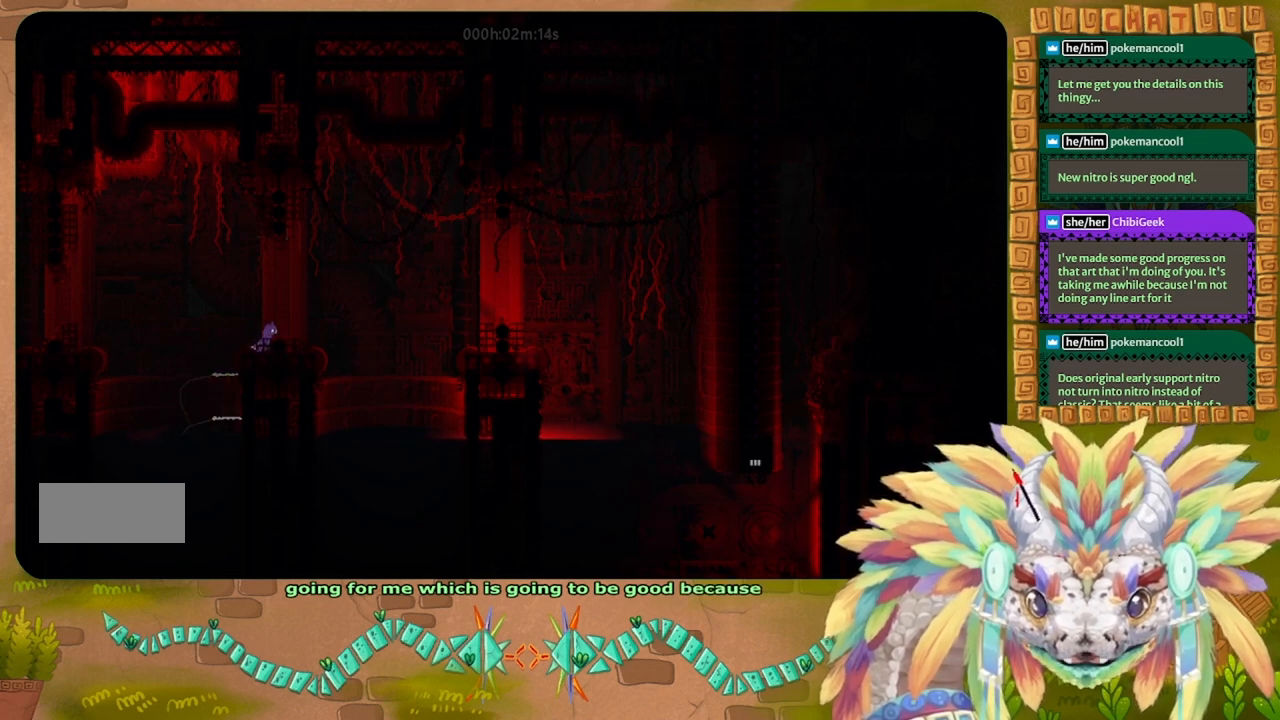
{"keys": [], "events": [[167, "right", "down"], [433, "right", "up"]]}
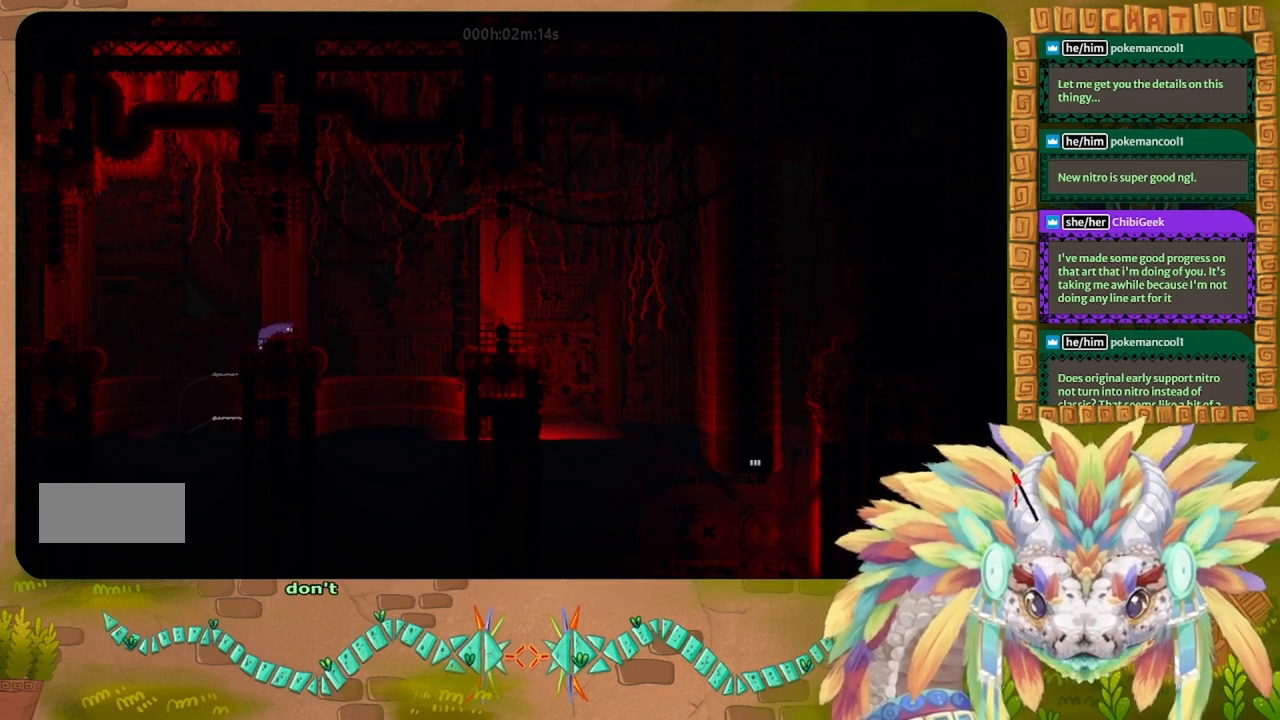
{"keys": ["g"], "events": [[500, "g", "down"]]}
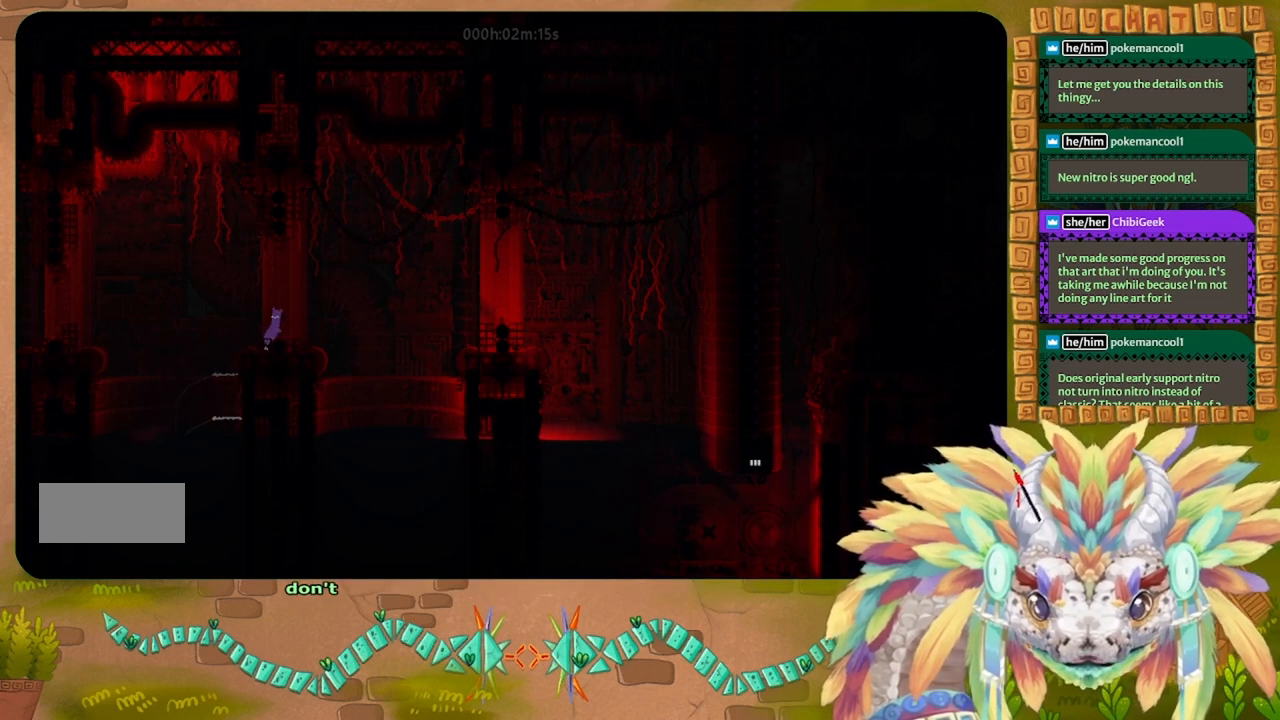
{"keys": ["g"], "events": []}
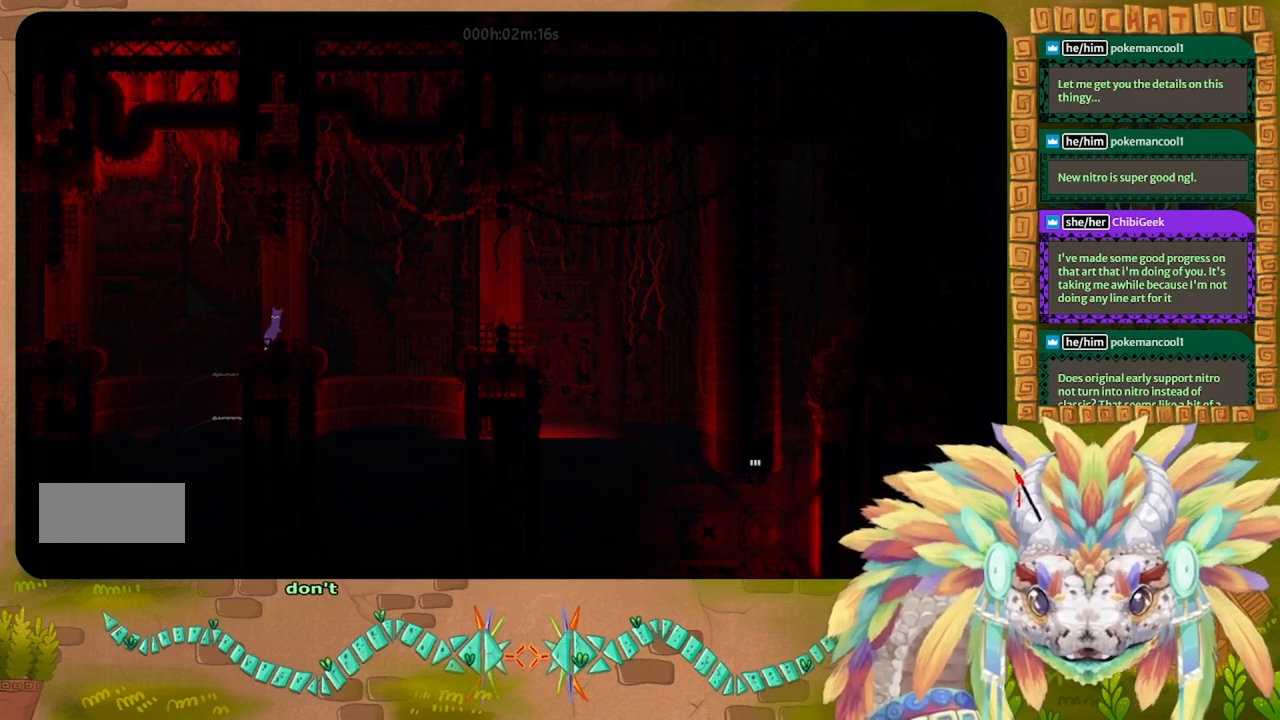
{"keys": ["g"], "events": []}
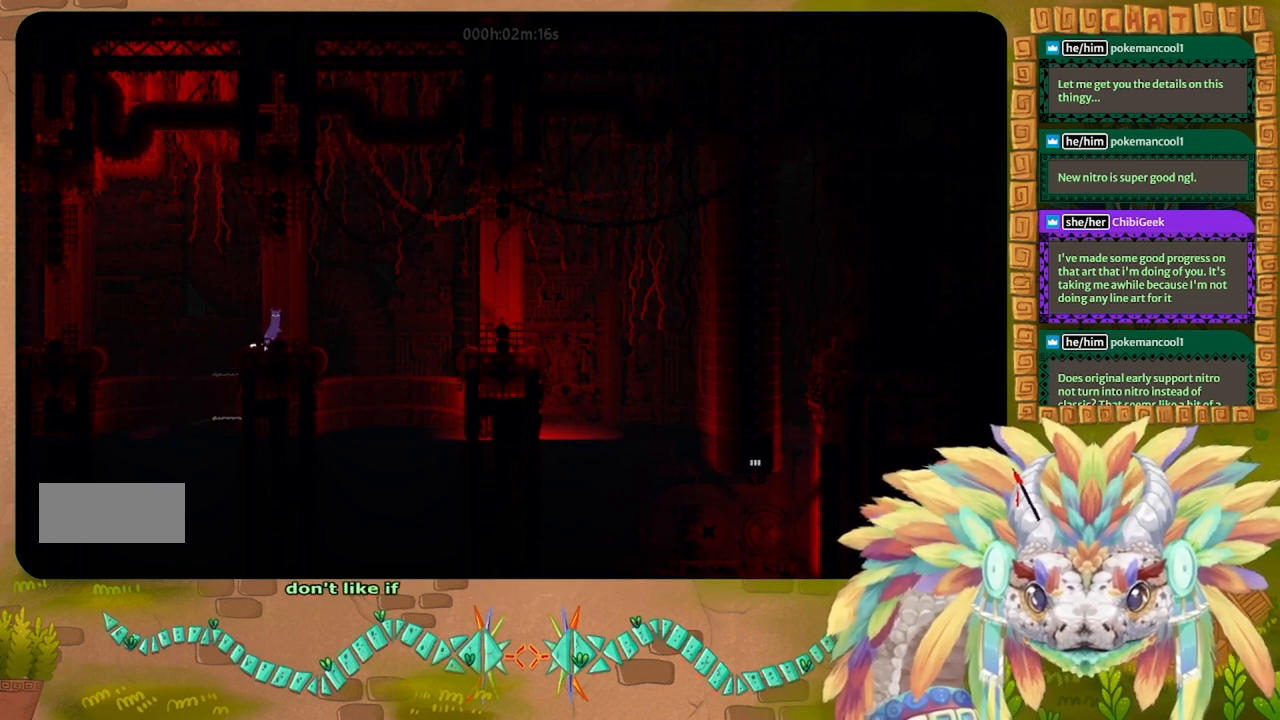
{"keys": ["g"], "events": []}
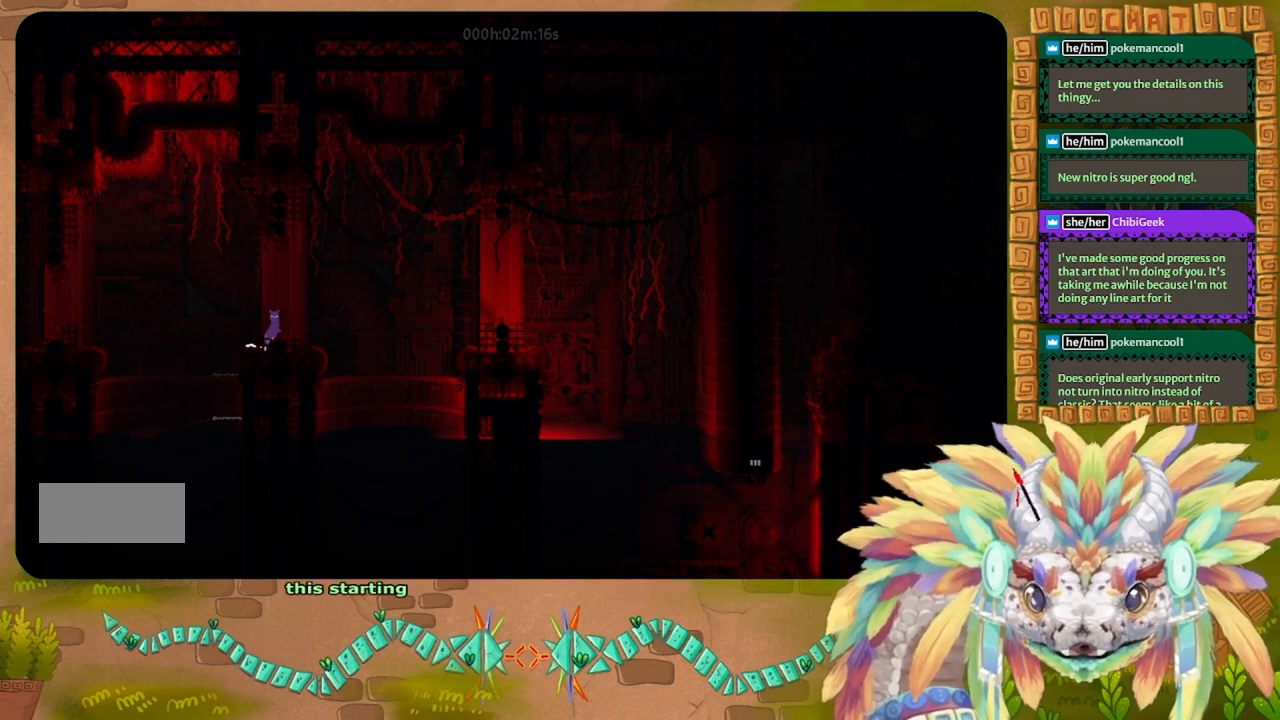
{"keys": ["g"], "events": []}
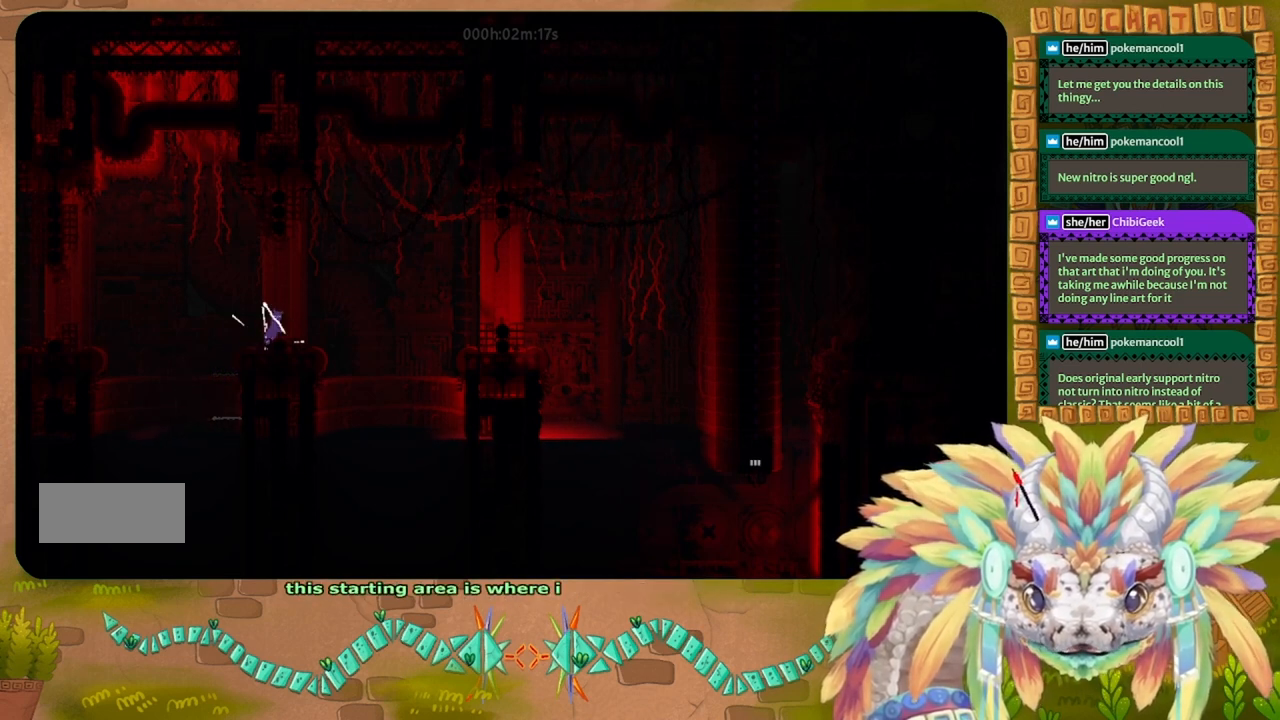
{"keys": ["g"], "events": []}
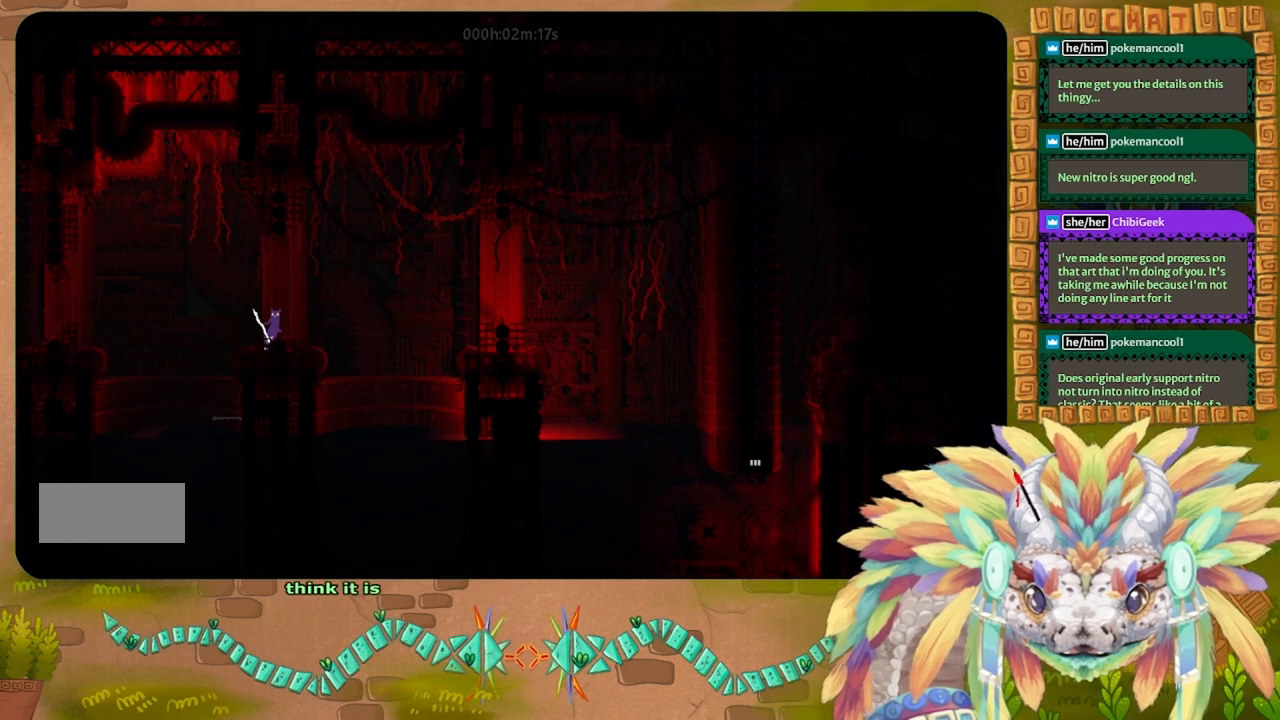
{"keys": ["g"], "events": []}
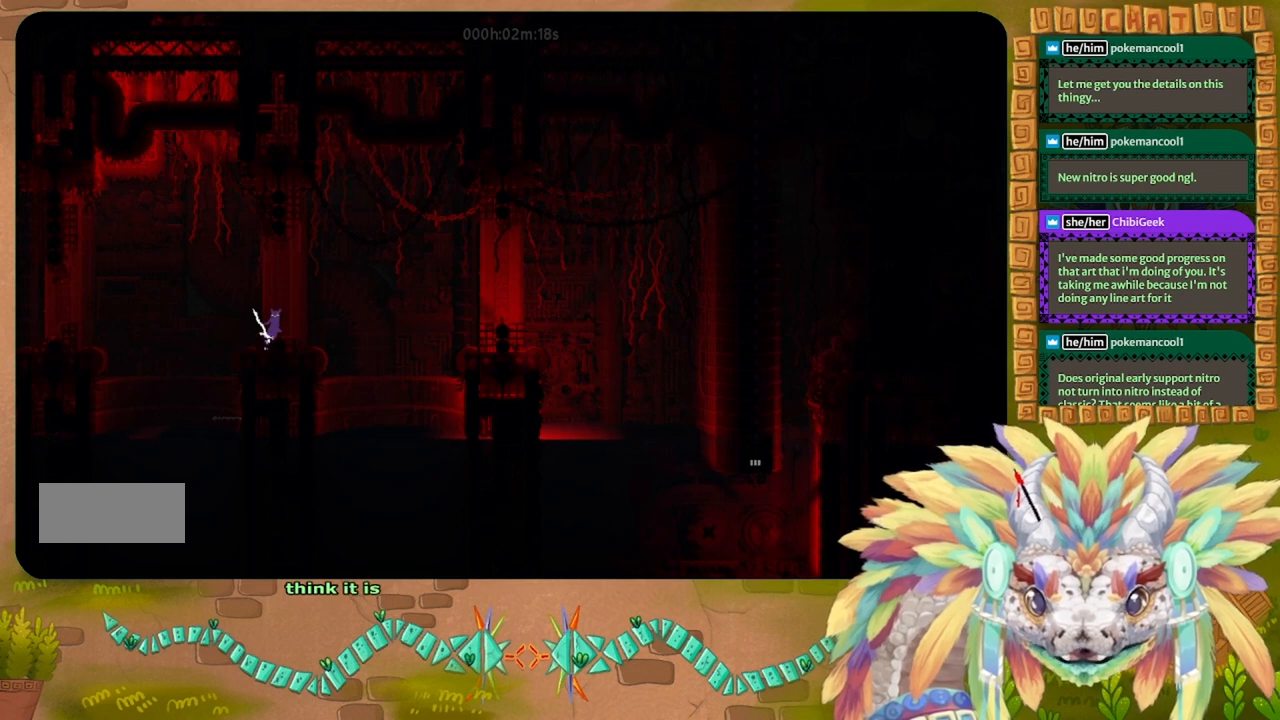
{"keys": ["g"], "events": []}
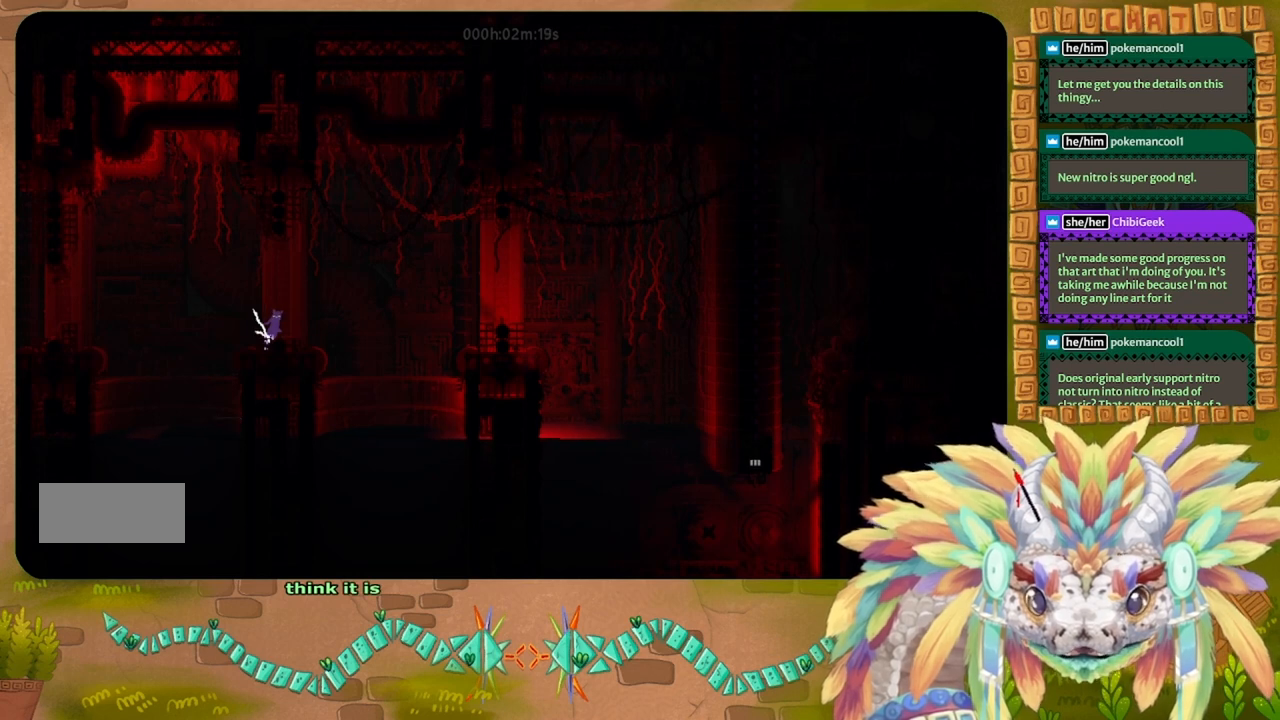
{"keys": ["g"], "events": []}
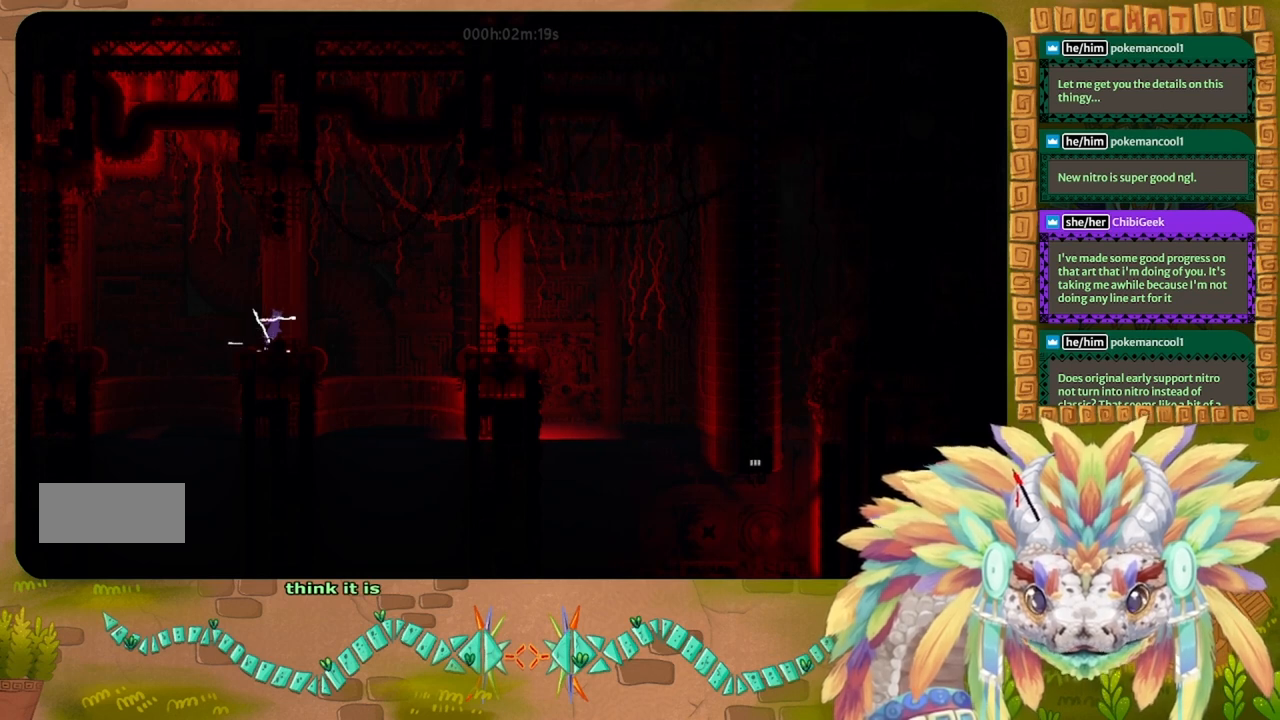
{"keys": ["right"], "events": [[367, "g", "up"], [500, "right", "down"]]}
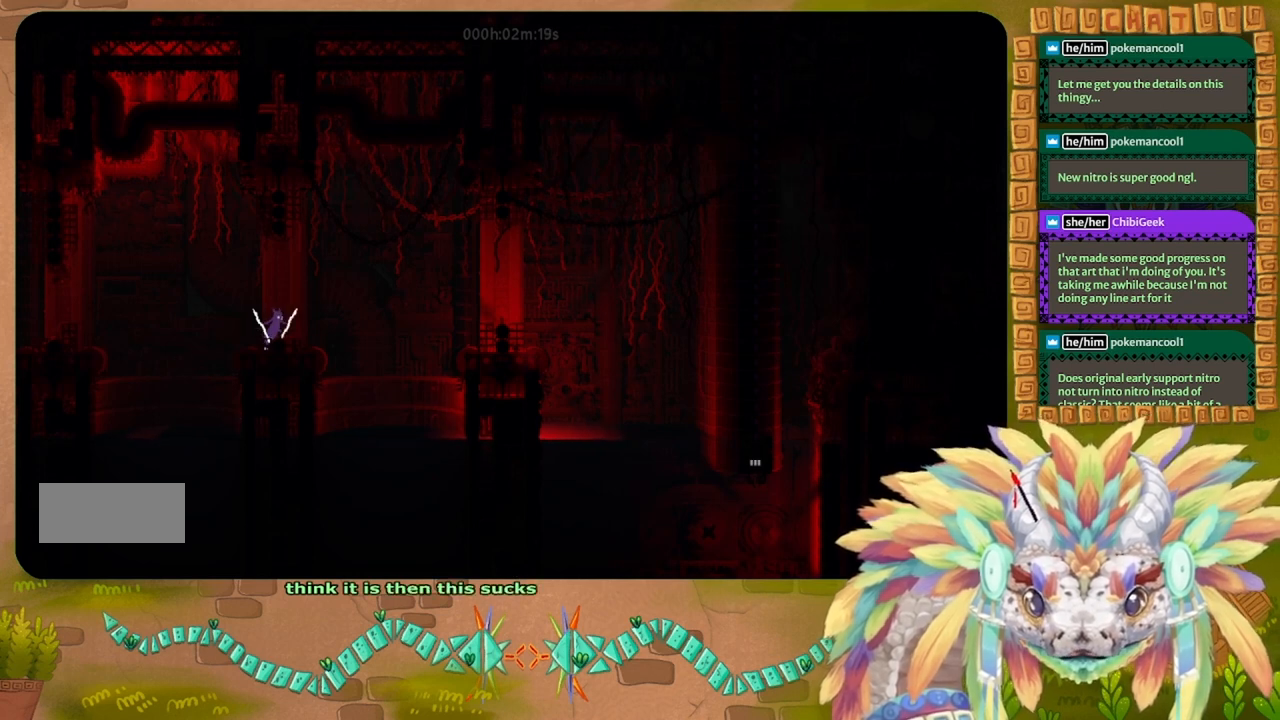
{"keys": ["left", "r"], "events": [[233, "right", "up"], [267, "j", "down"], [267, "left", "down"], [500, "j", "up"], [500, "r", "down"]]}
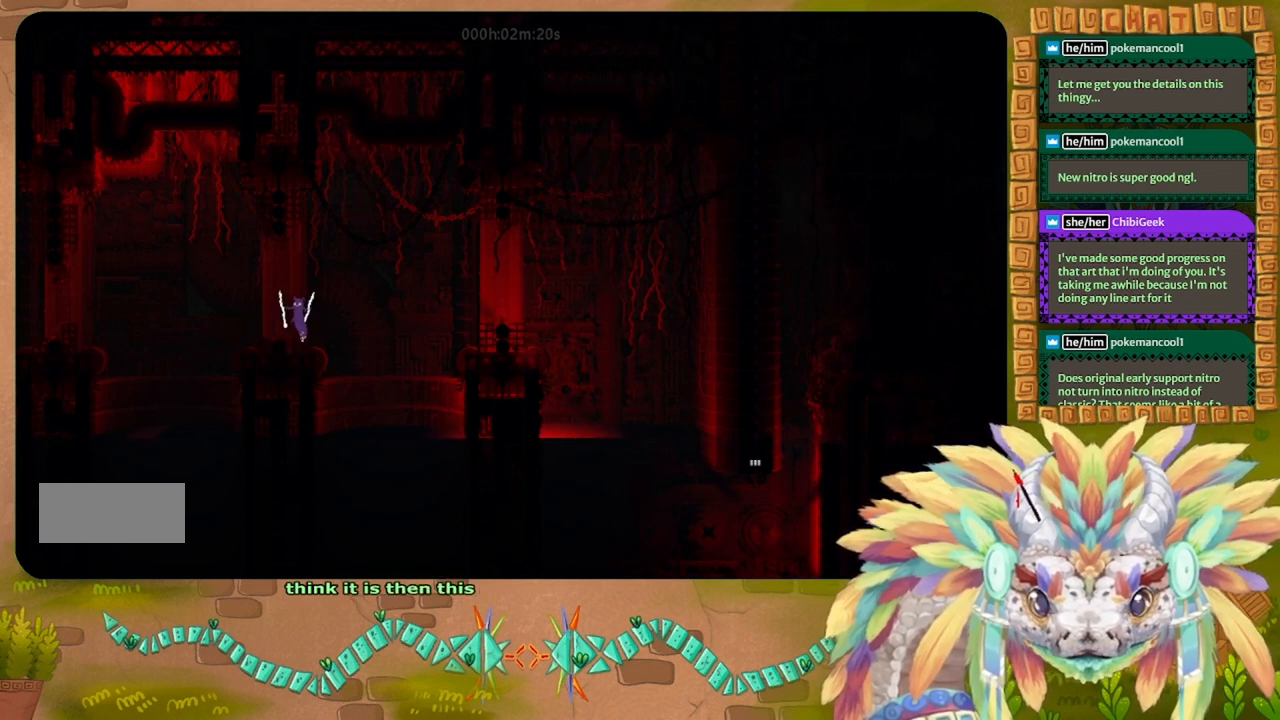
{"keys": ["right"], "events": [[67, "left", "up"], [267, "r", "up"], [467, "right", "down"]]}
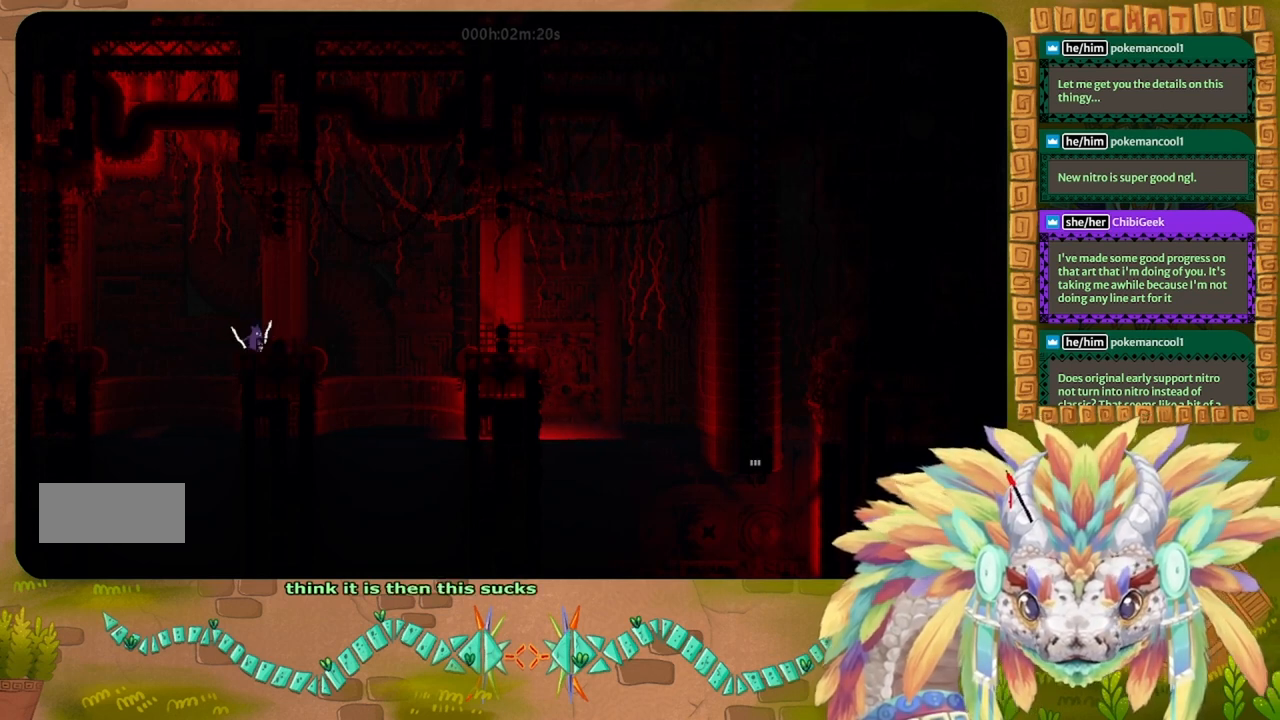
{"keys": [], "events": [[500, "right", "up"]]}
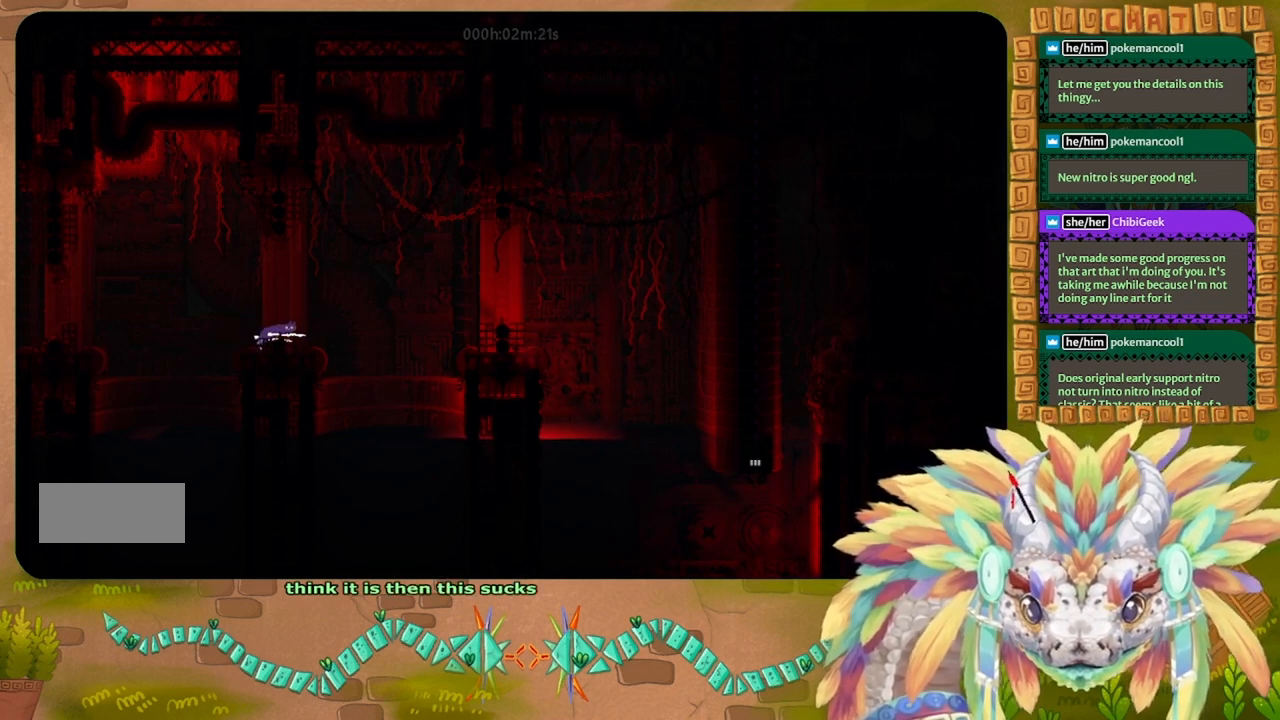
{"keys": [], "events": []}
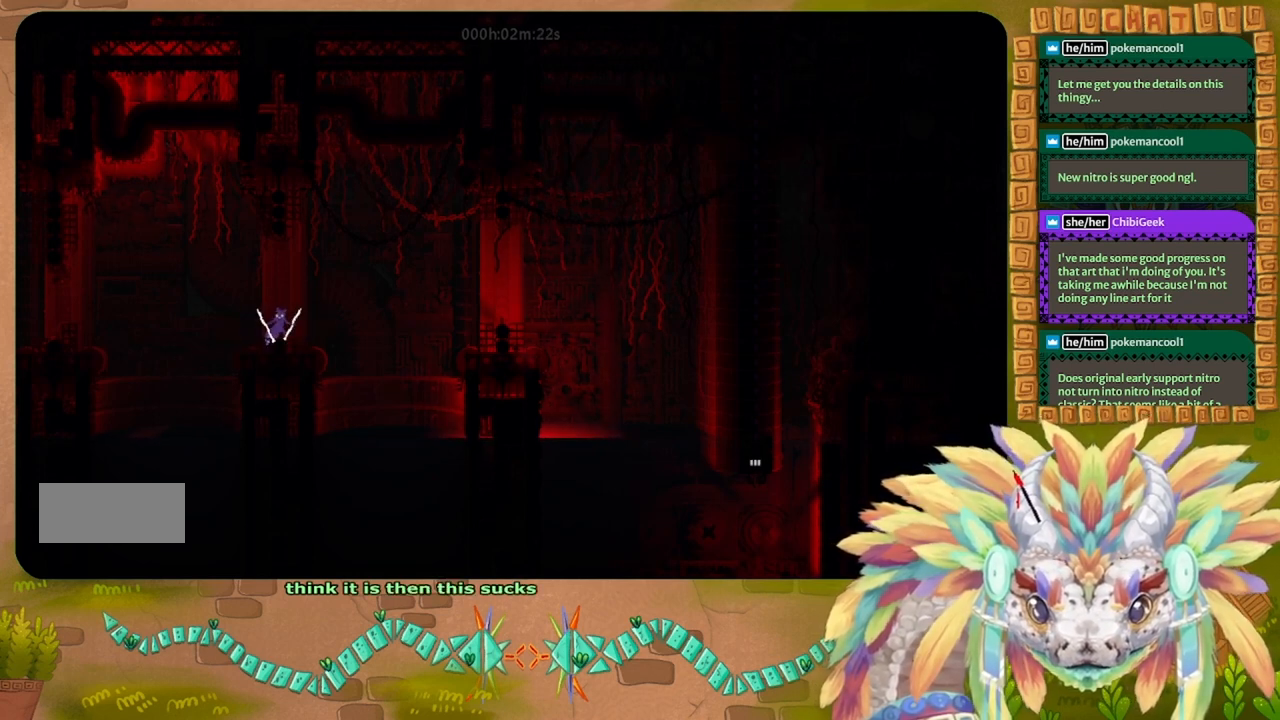
{"keys": [], "events": [[167, "right", "down"], [267, "right", "up"]]}
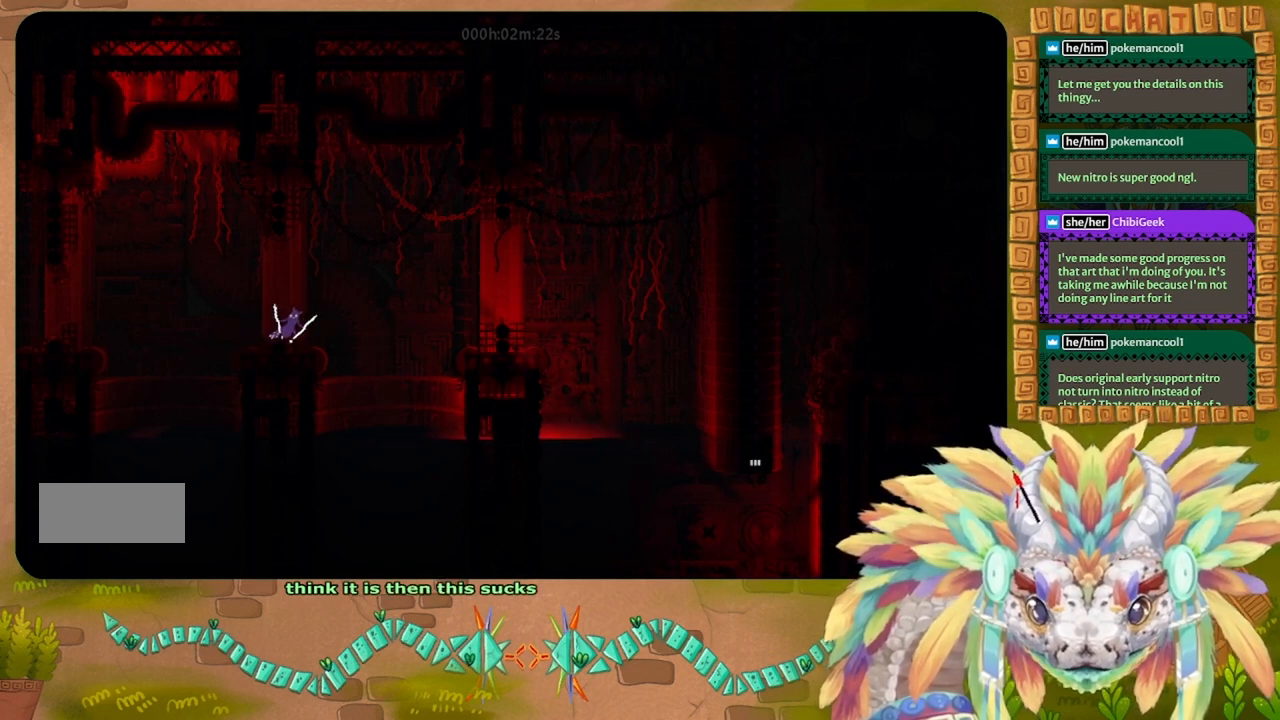
{"keys": ["j"], "events": [[33, "down", "down"], [133, "down", "up"], [133, "j", "down"]]}
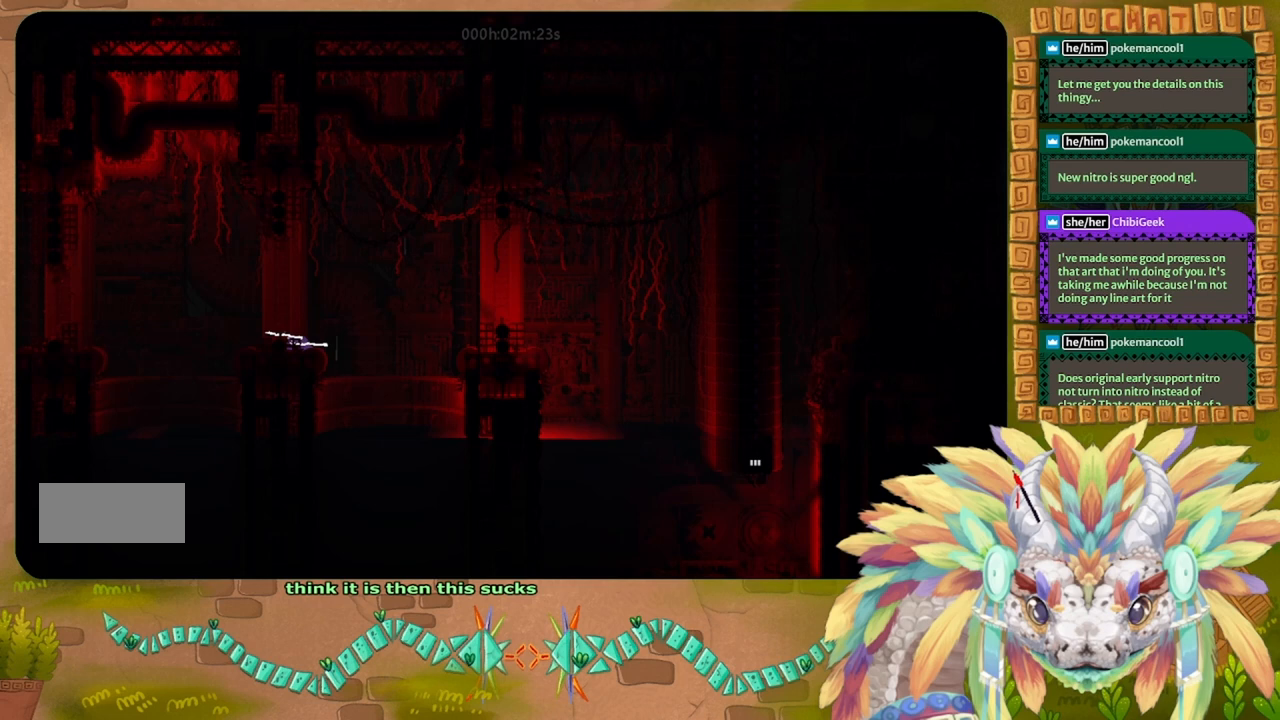
{"keys": ["j"], "events": []}
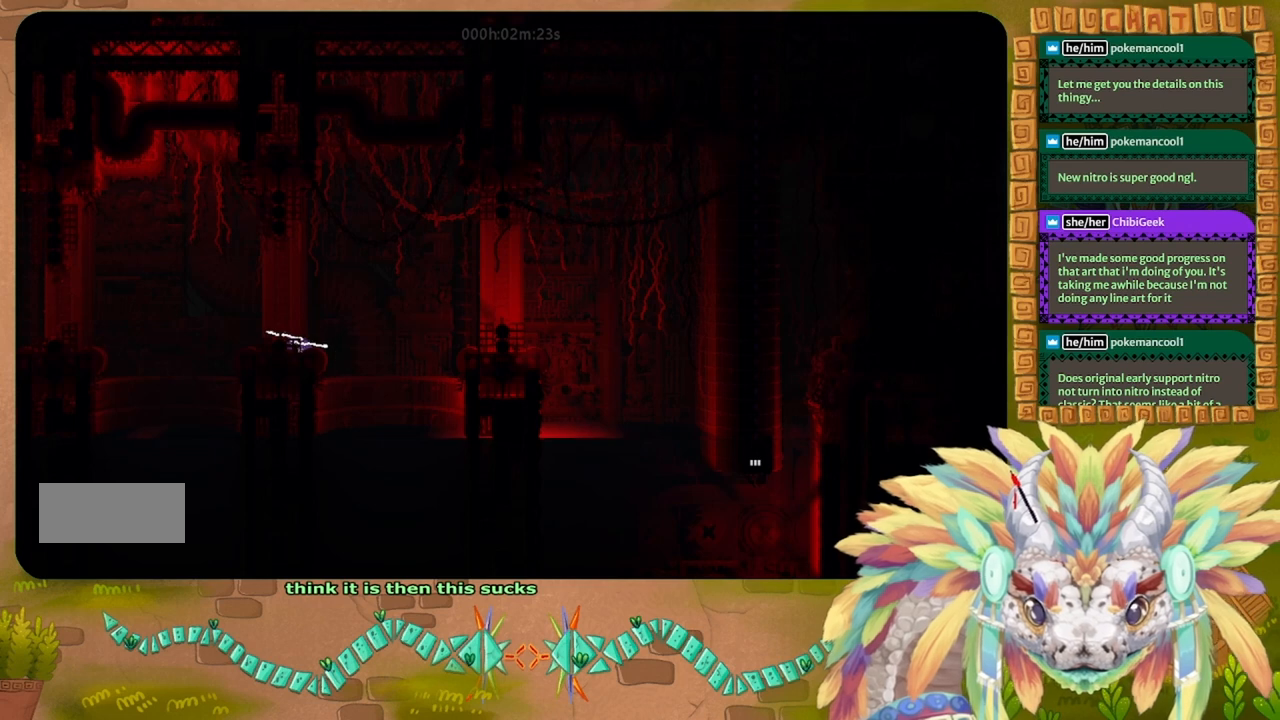
{"keys": ["j"], "events": []}
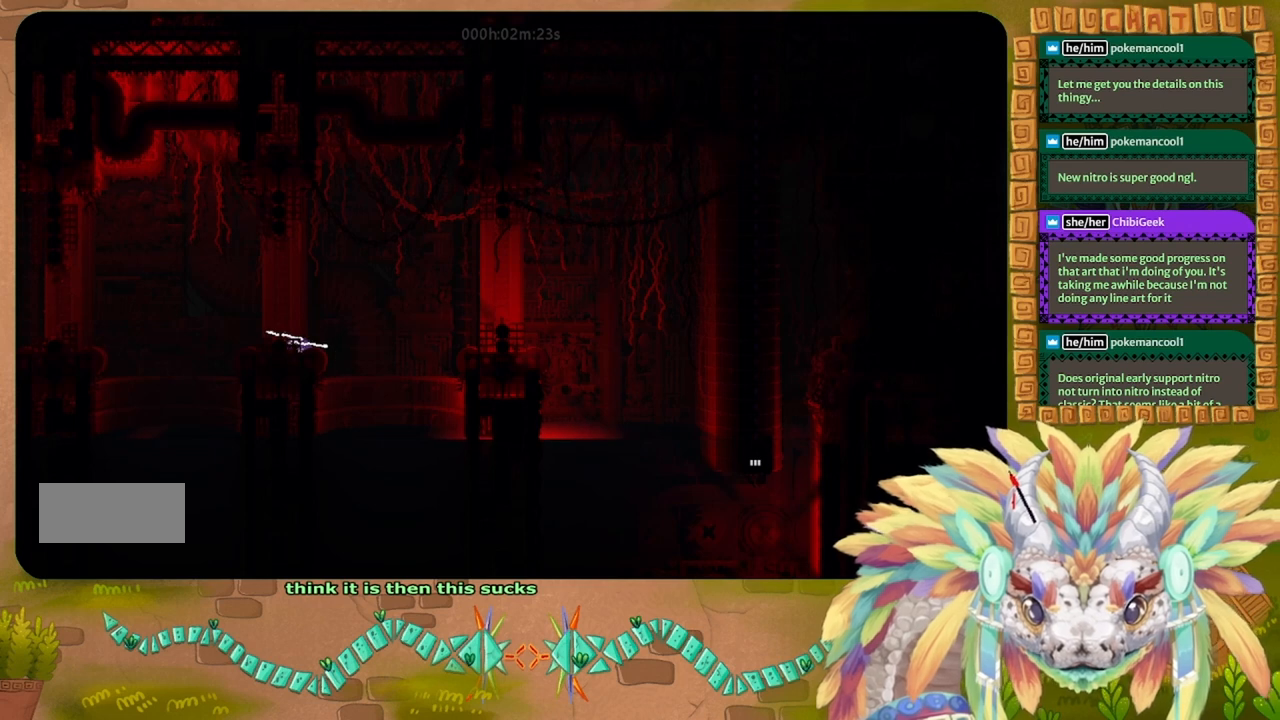
{"keys": ["j", "right", "t", "up"], "events": [[100, "j", "up"], [333, "right", "down"], [333, "up", "down"], [367, "t", "down"], [467, "j", "down"]]}
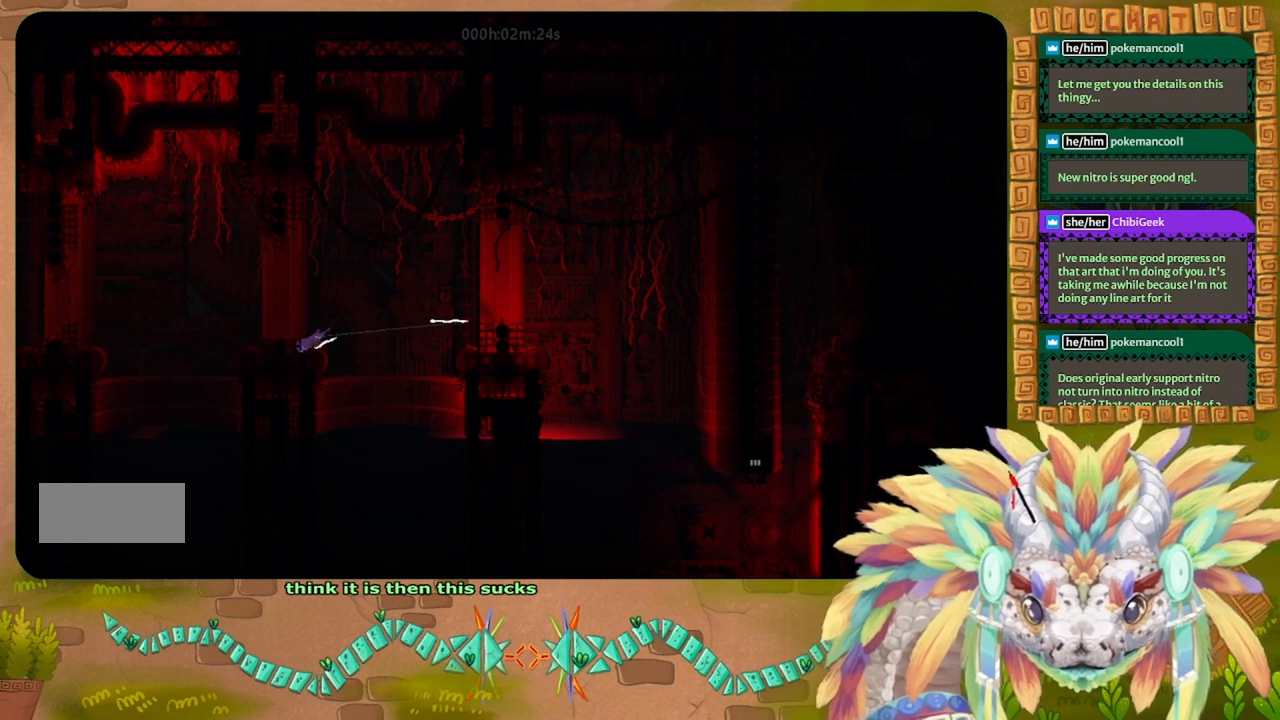
{"keys": ["j", "left", "up"], "events": [[100, "j", "up"], [100, "left", "down"], [100, "right", "up"], [100, "t", "up"], [367, "j", "down"]]}